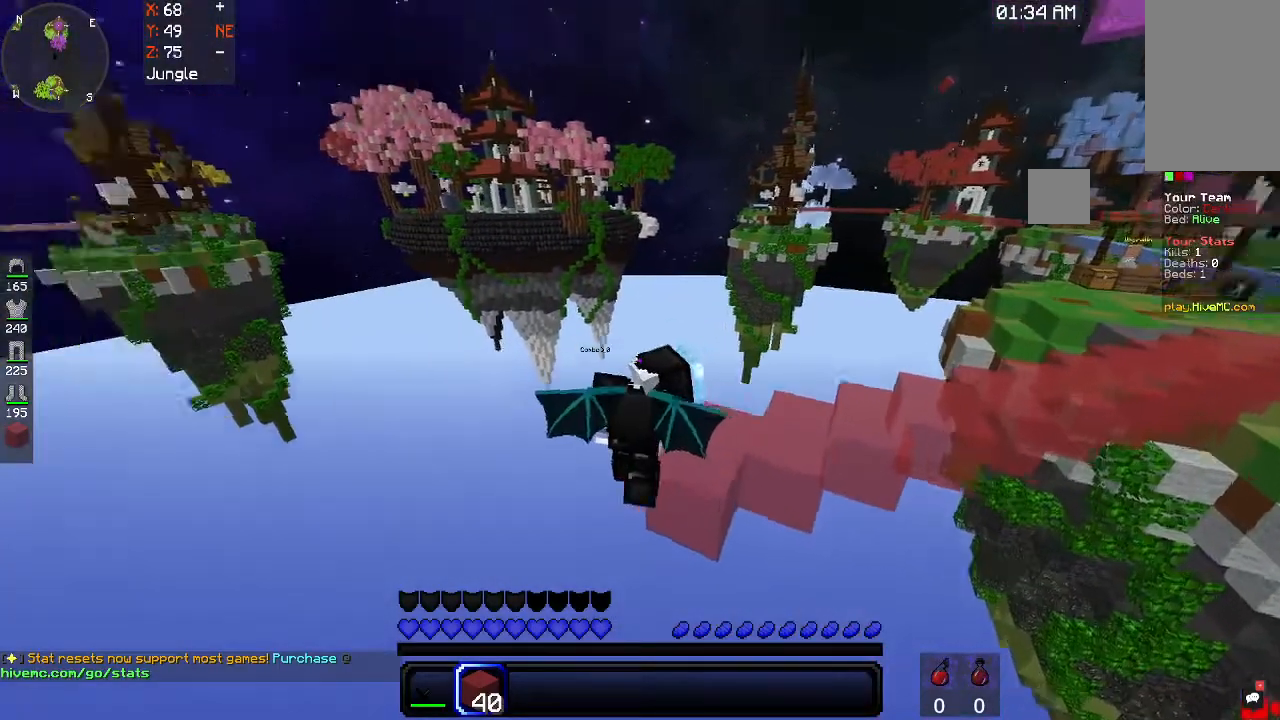
Gameplay with keyboard and mouse; each line is a JSON object with the keys and mouse buttons held at the frame after it. "events" lists presses ("down") and releases ("up") of "a", "d", "s", "space", "w", "mouse_left" and "mouse_right" between this image and that frame as [ms after this image, input, new state], when the widget could be followed in between. "mouse_left", "mouse_right" = the "left", "right" buttons of the "mouse" list. No other keys are recorded. Fast repeated clicks can show as one long hold. Mouse movement is not recorded.
{"keys": ["s"], "mouse": ["right"], "events": []}
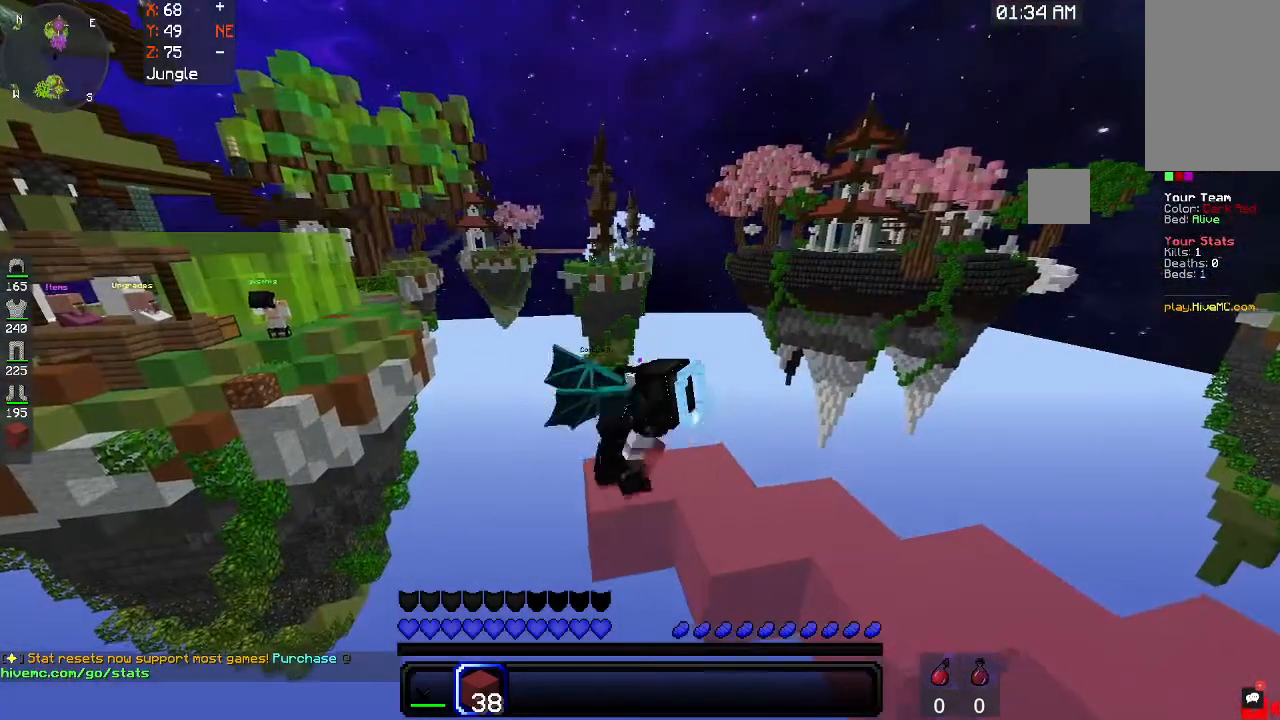
{"keys": ["s"], "mouse": ["right"], "events": []}
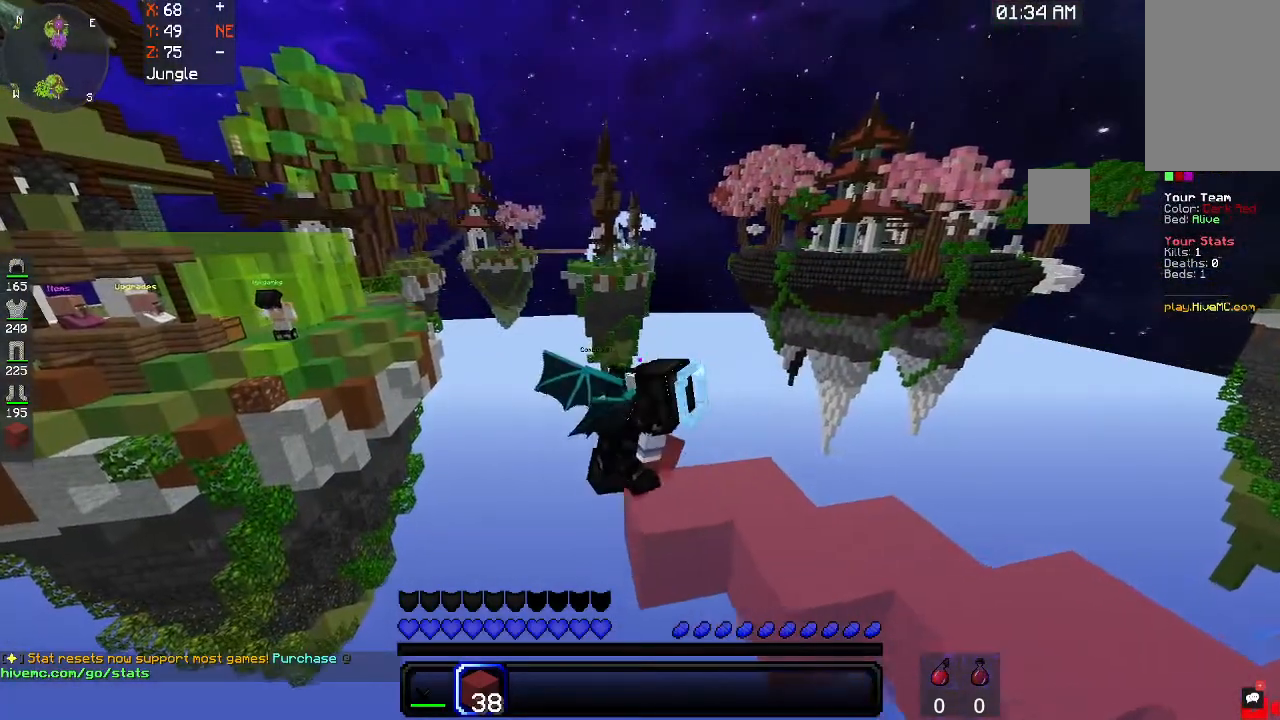
{"keys": ["s"], "mouse": ["right"], "events": []}
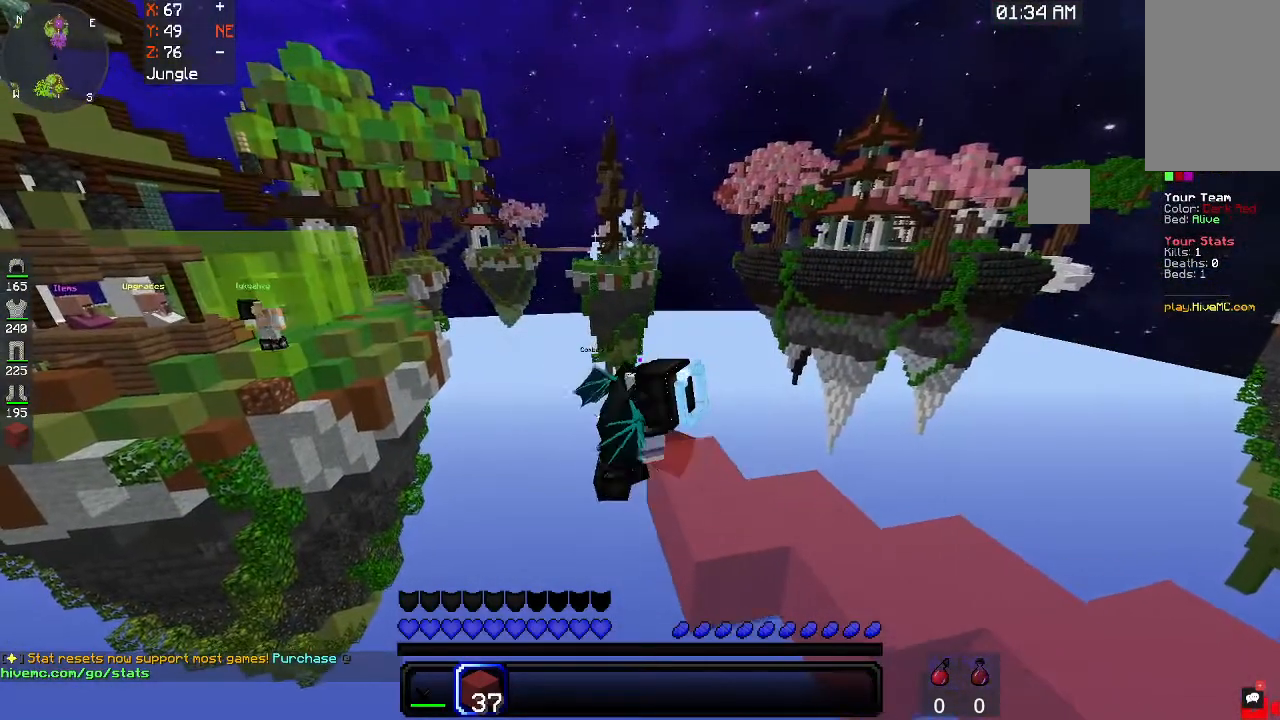
{"keys": ["s"], "mouse": ["right"], "events": []}
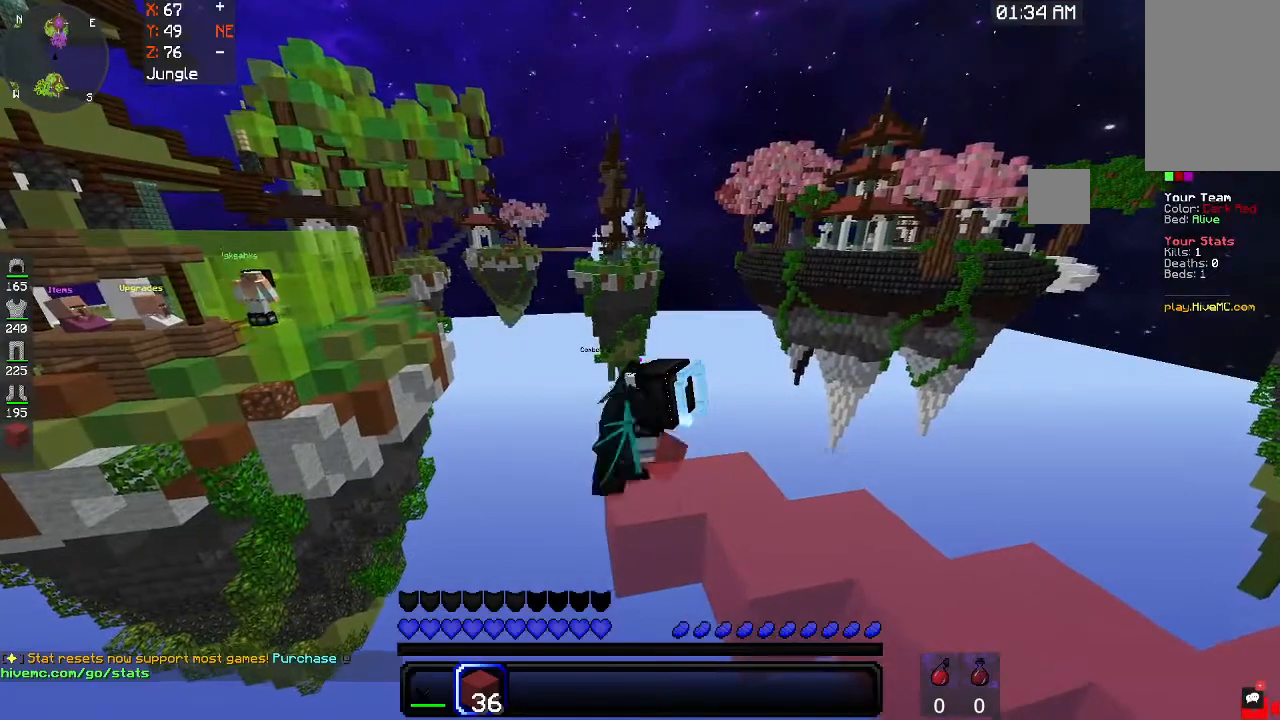
{"keys": ["s"], "mouse": ["right"], "events": []}
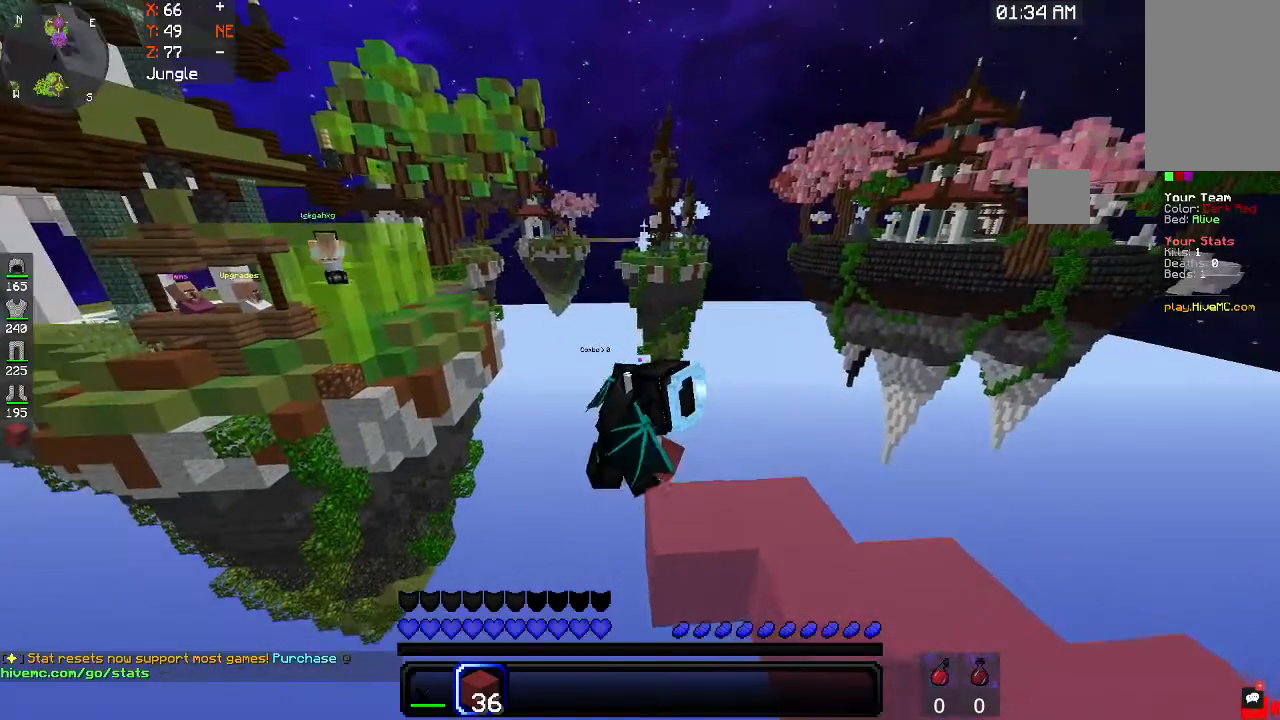
{"keys": ["s"], "mouse": ["right"], "events": []}
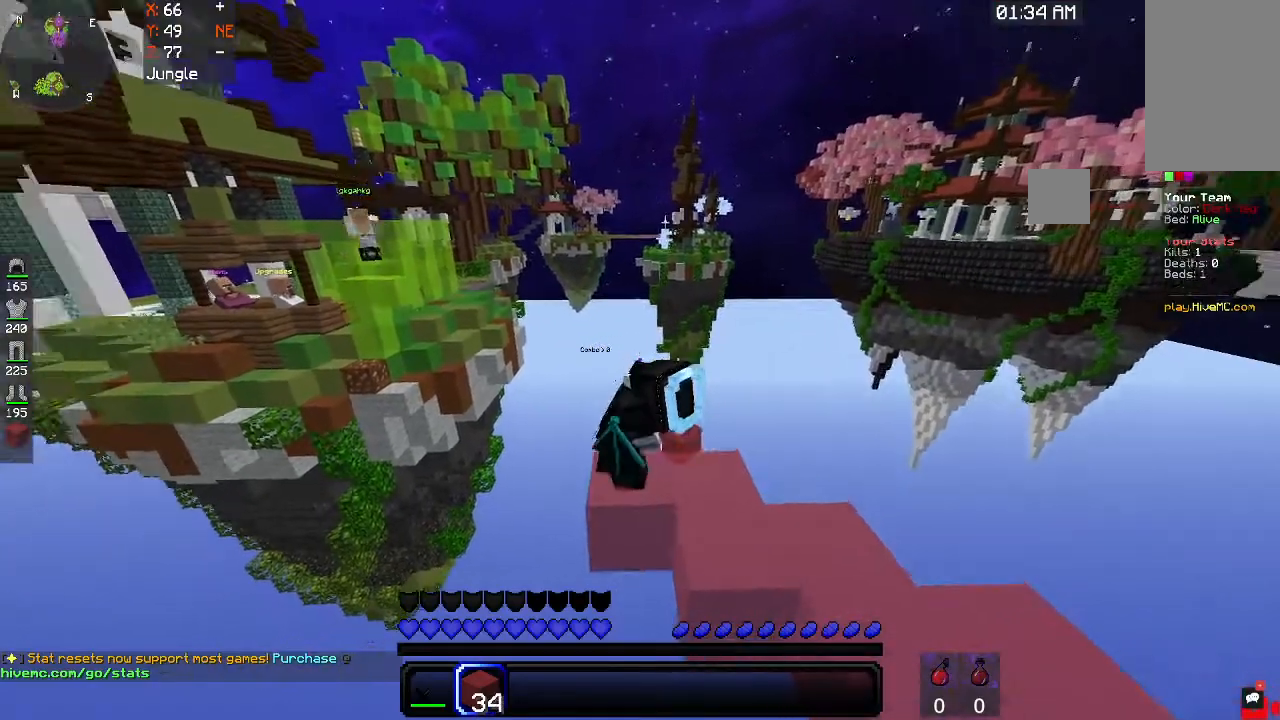
{"keys": ["s"], "mouse": ["right"], "events": []}
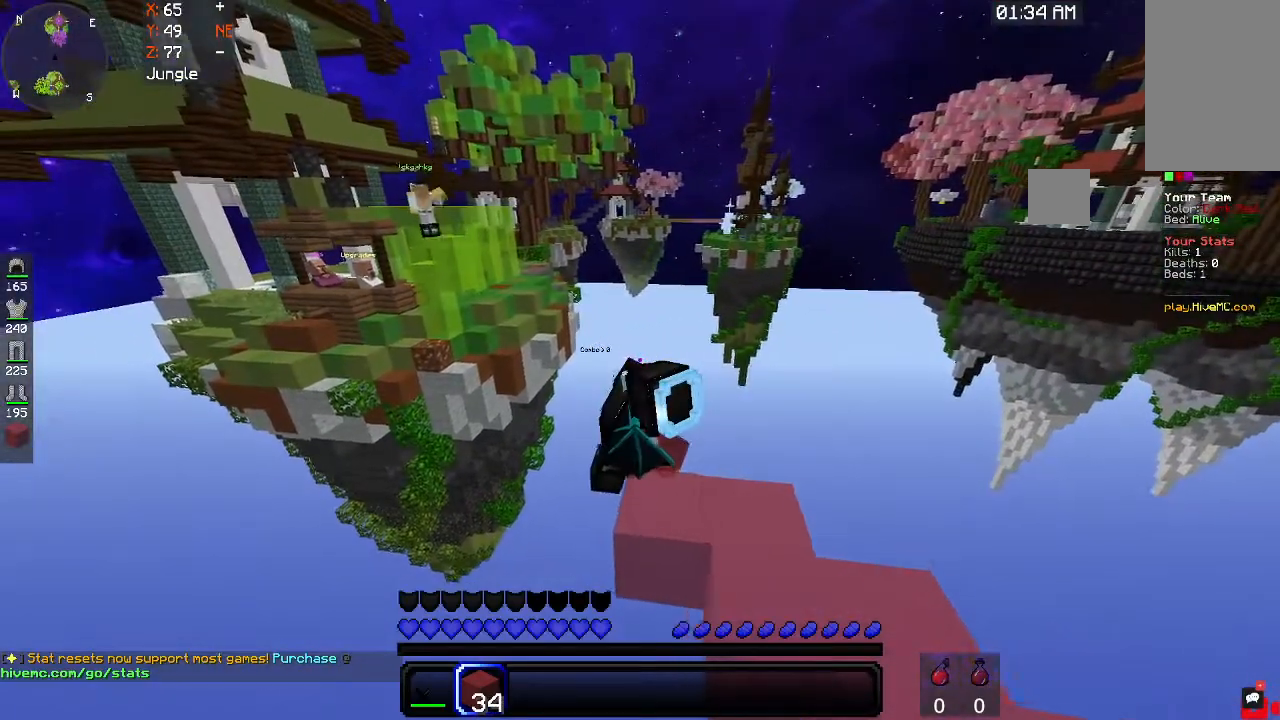
{"keys": ["s"], "mouse": ["right"], "events": []}
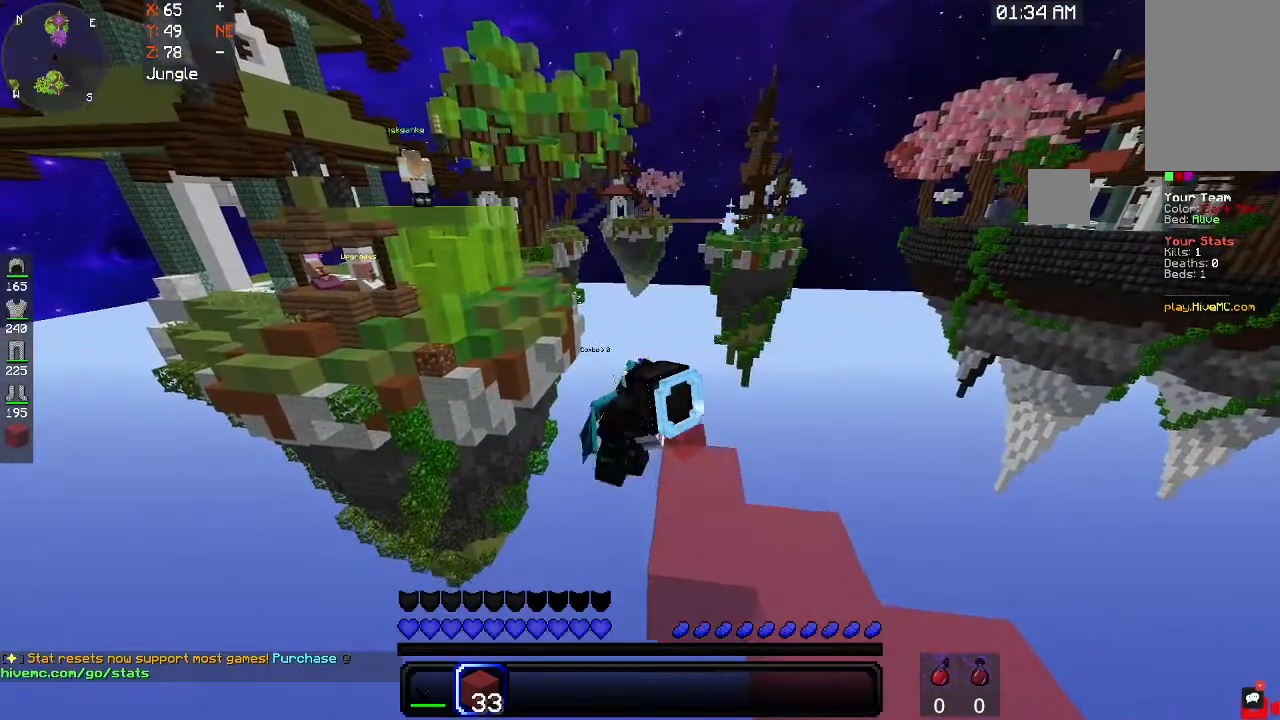
{"keys": ["s"], "mouse": ["right"], "events": []}
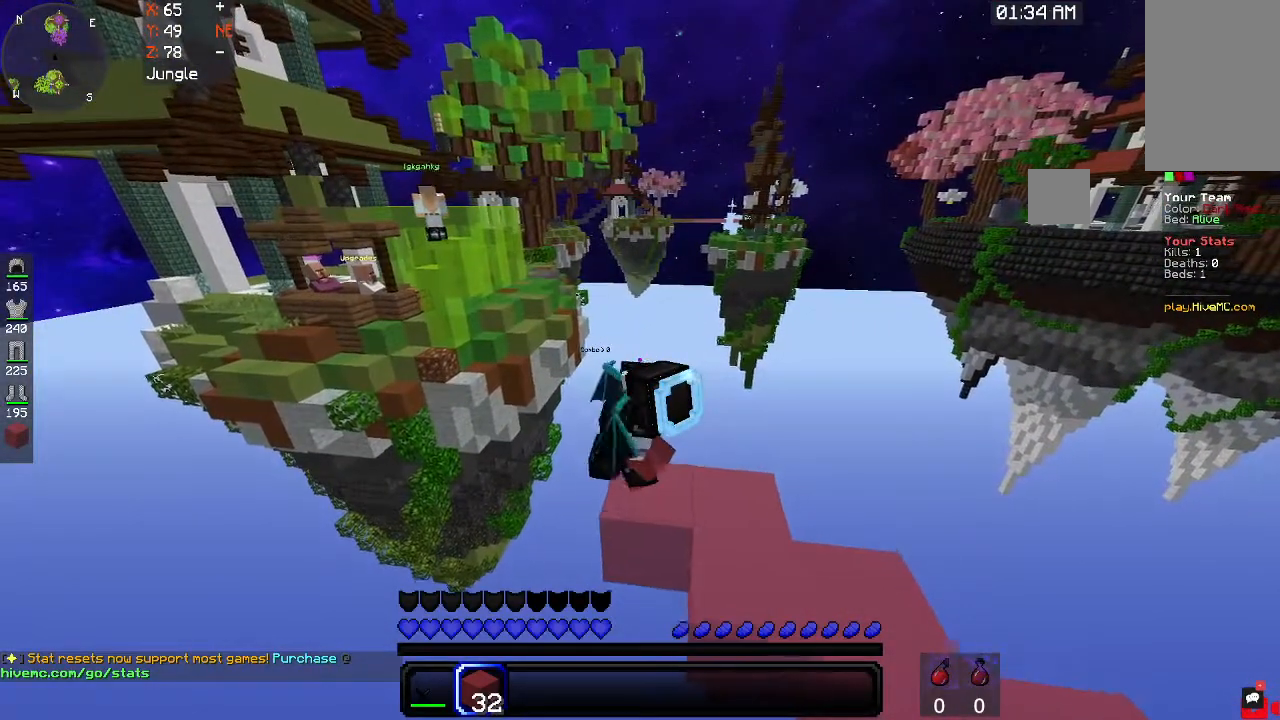
{"keys": ["s"], "mouse": ["right"], "events": []}
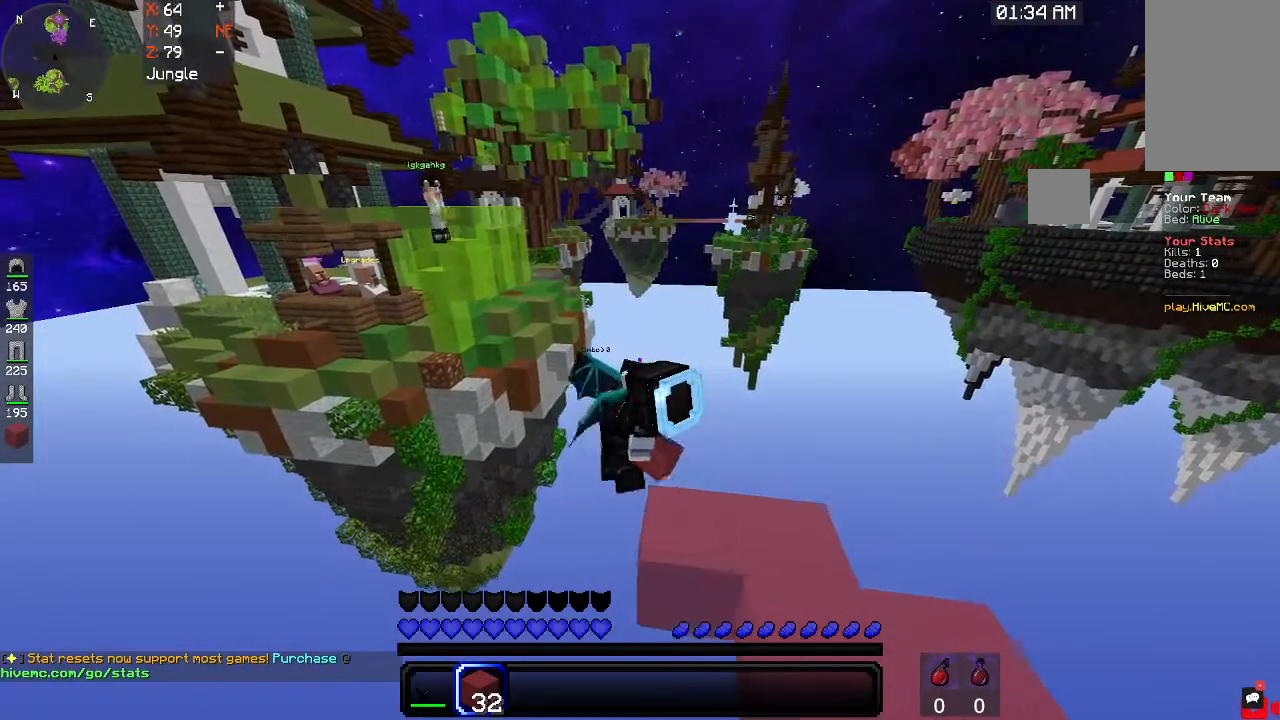
{"keys": ["s"], "mouse": ["right"], "events": []}
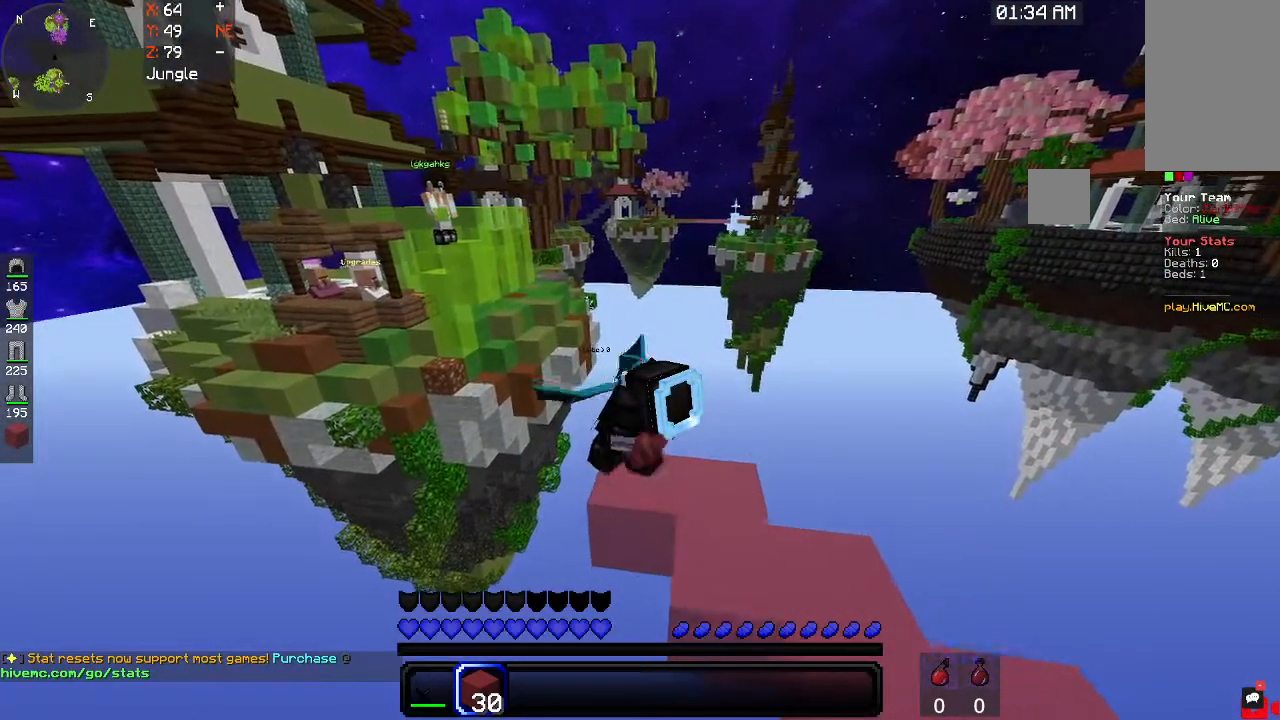
{"keys": ["s"], "mouse": ["right"], "events": []}
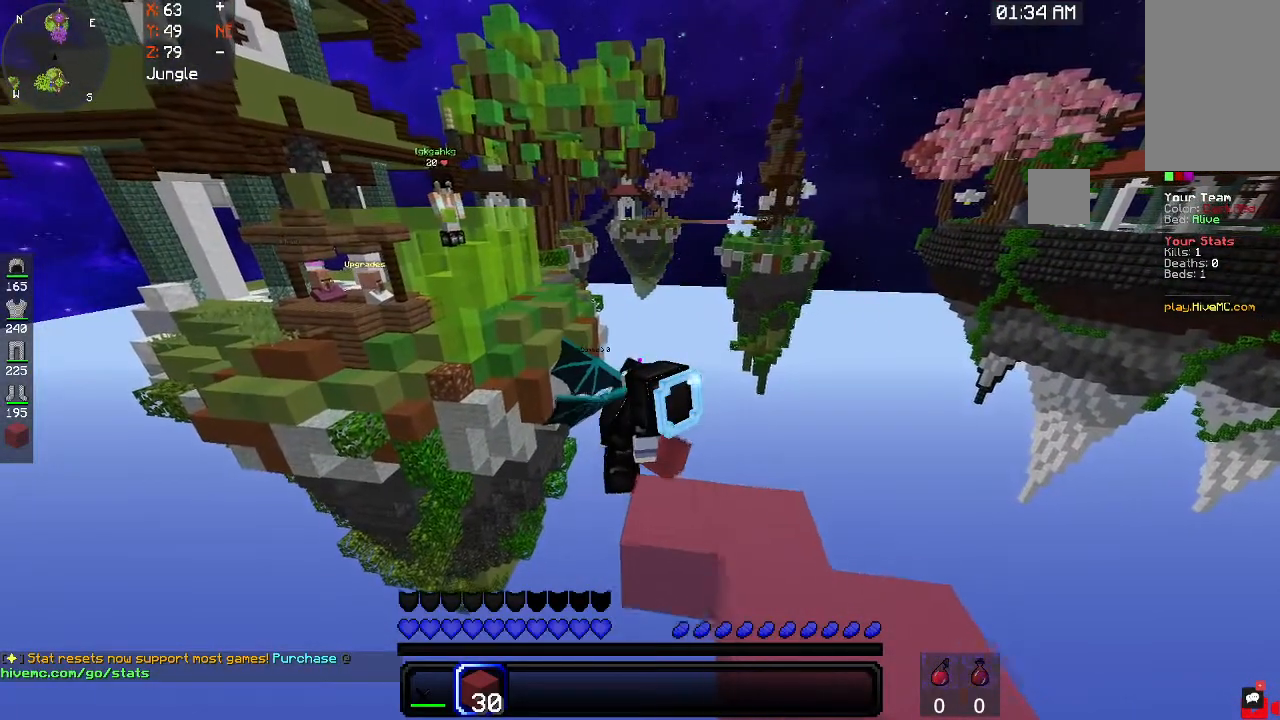
{"keys": ["s"], "mouse": ["right"], "events": []}
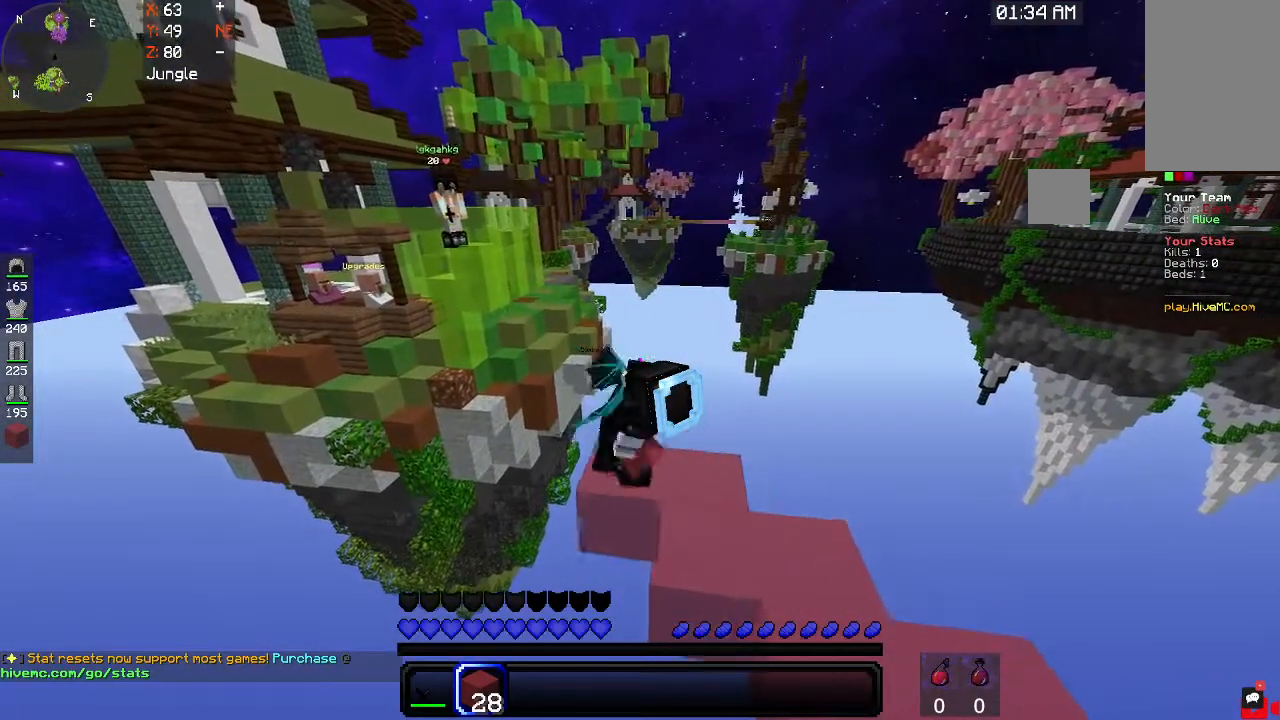
{"keys": ["s"], "mouse": ["right"], "events": []}
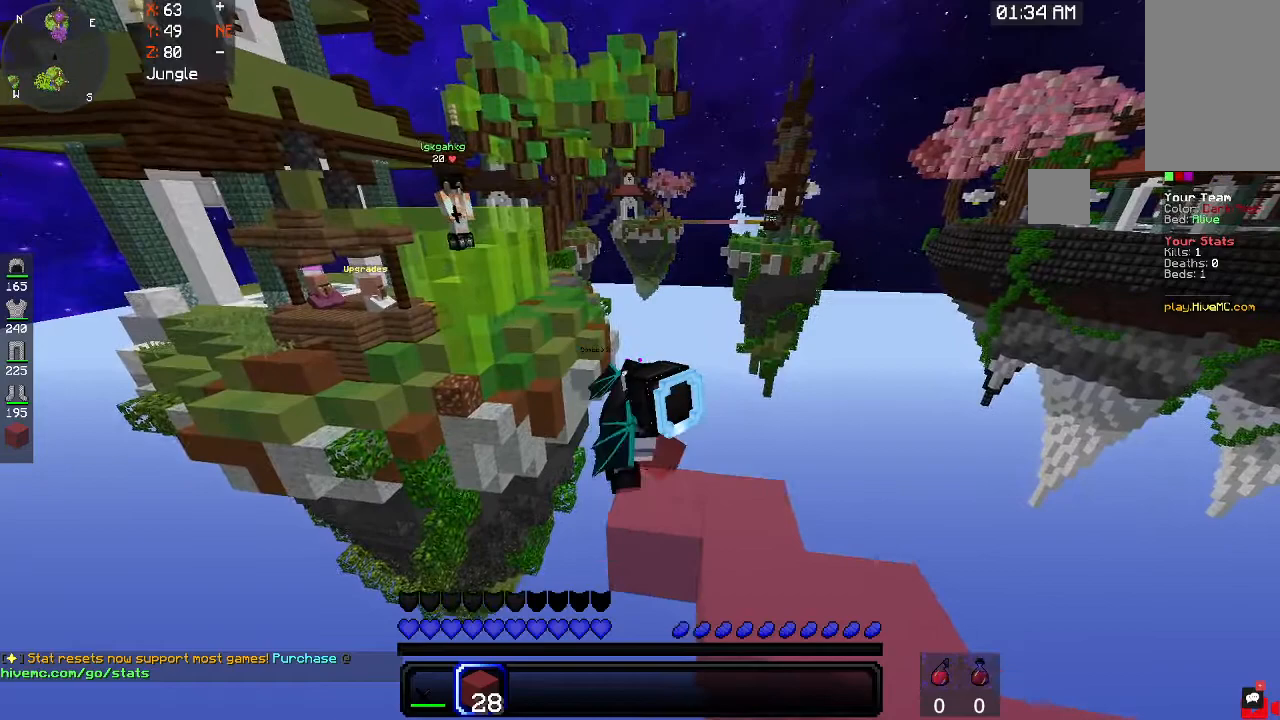
{"keys": ["s"], "mouse": ["right"], "events": []}
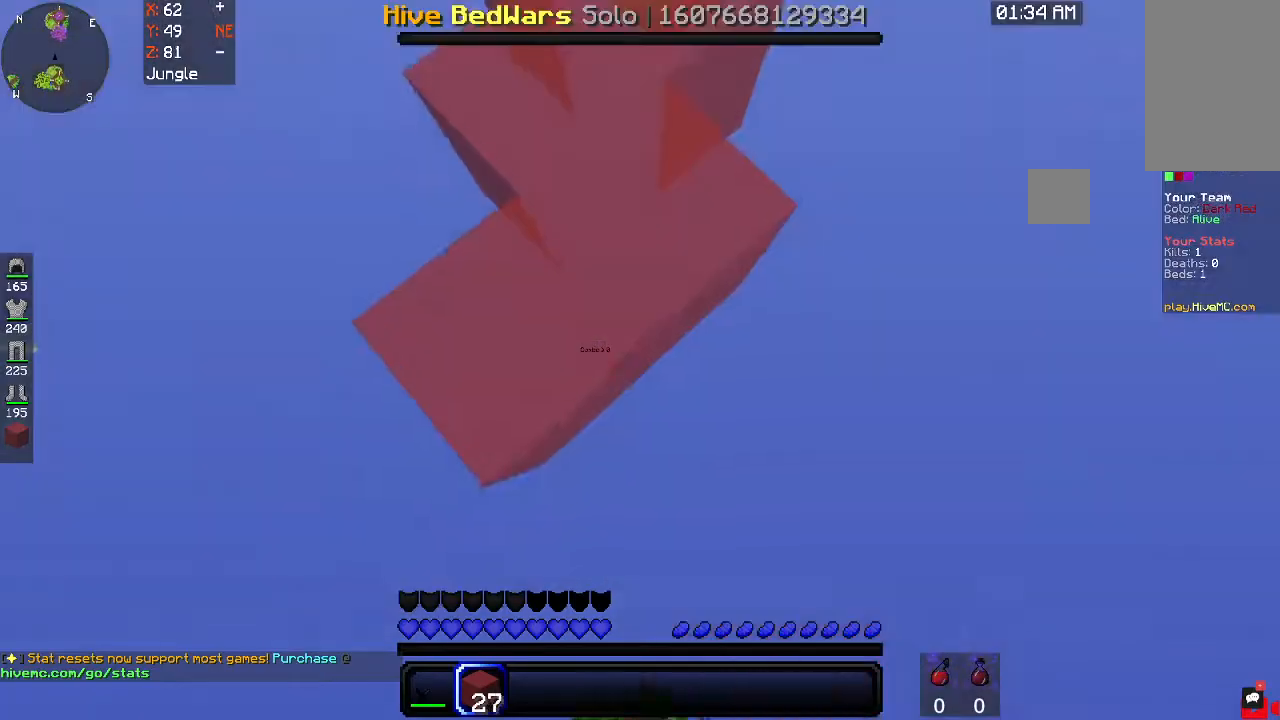
{"keys": [], "mouse": [], "events": [[167, "s", "up"], [500, "mouse_right", "up"]]}
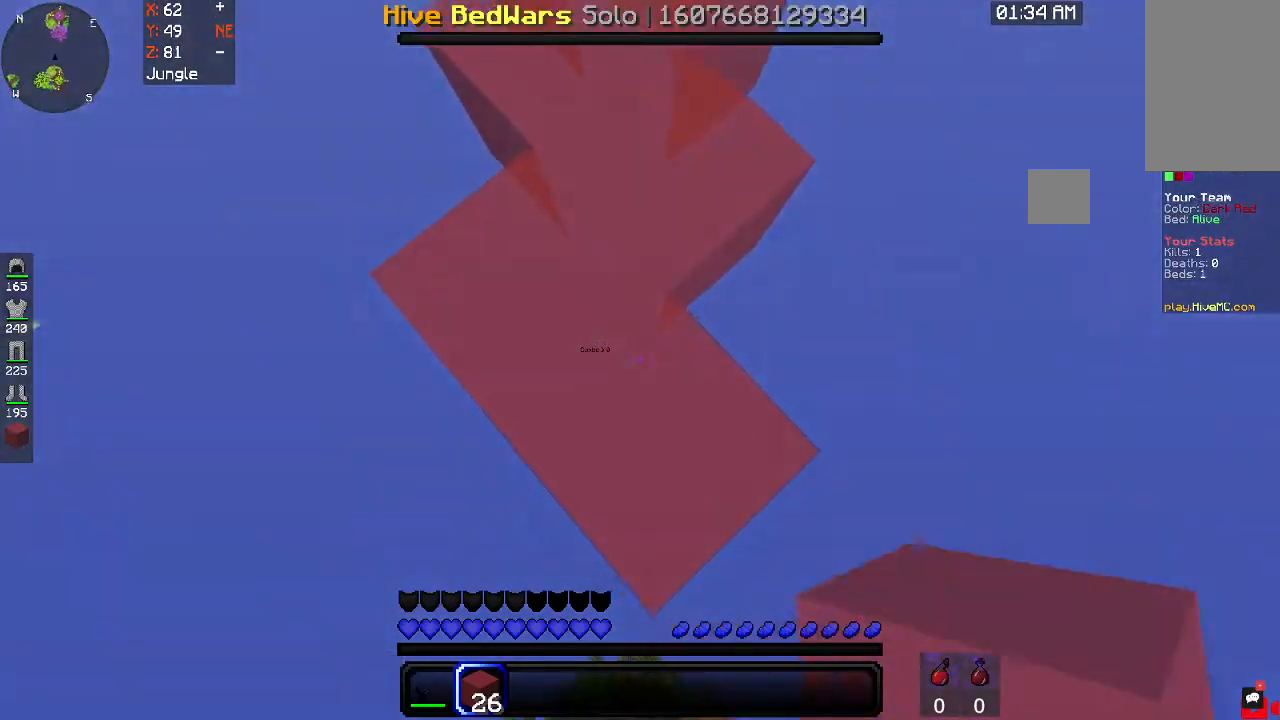
{"keys": ["space"], "mouse": ["right"], "events": [[100, "space", "down"], [300, "mouse_right", "down"]]}
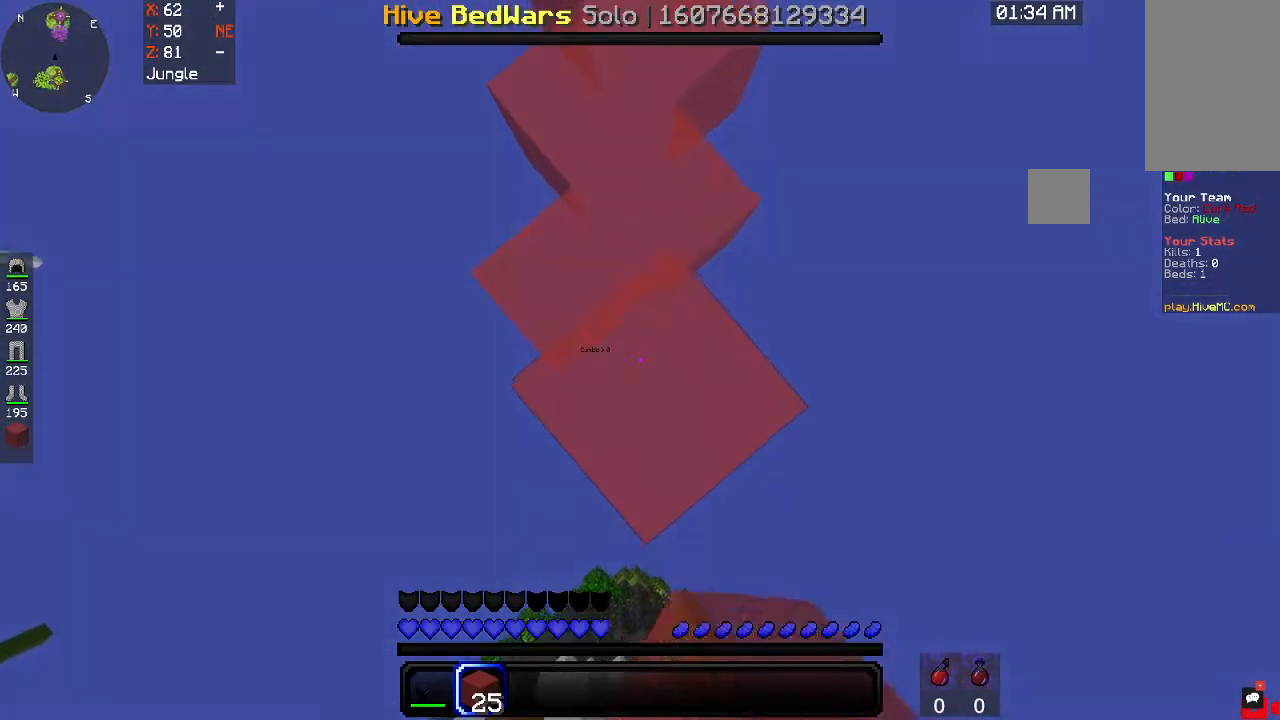
{"keys": ["space"], "mouse": ["right"], "events": []}
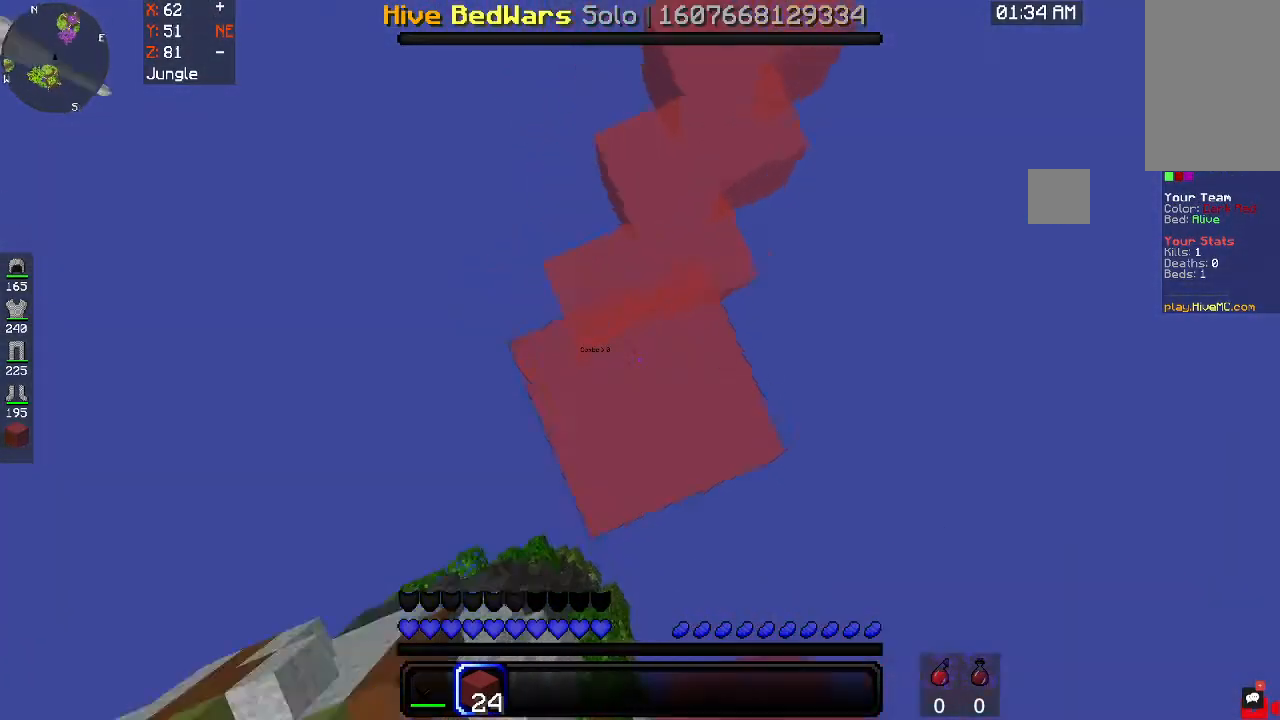
{"keys": [], "mouse": ["right"], "events": [[367, "space", "up"]]}
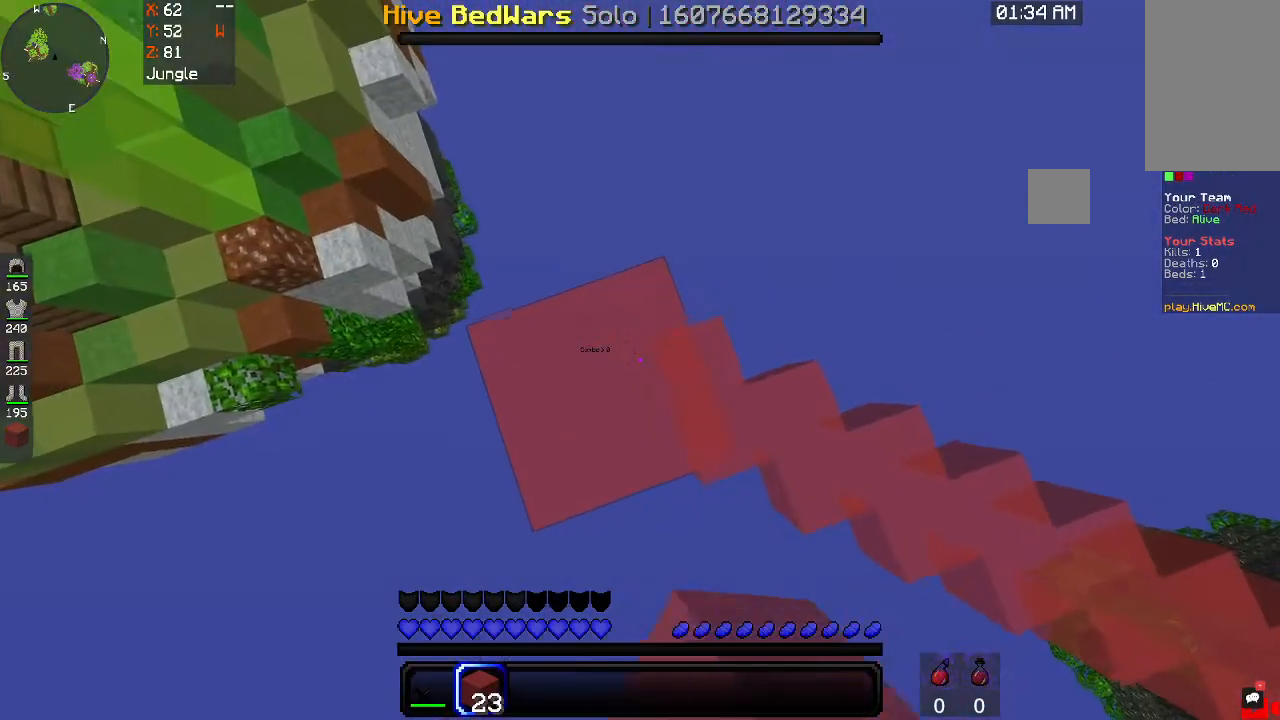
{"keys": ["space"], "mouse": ["right"], "events": [[233, "space", "down"]]}
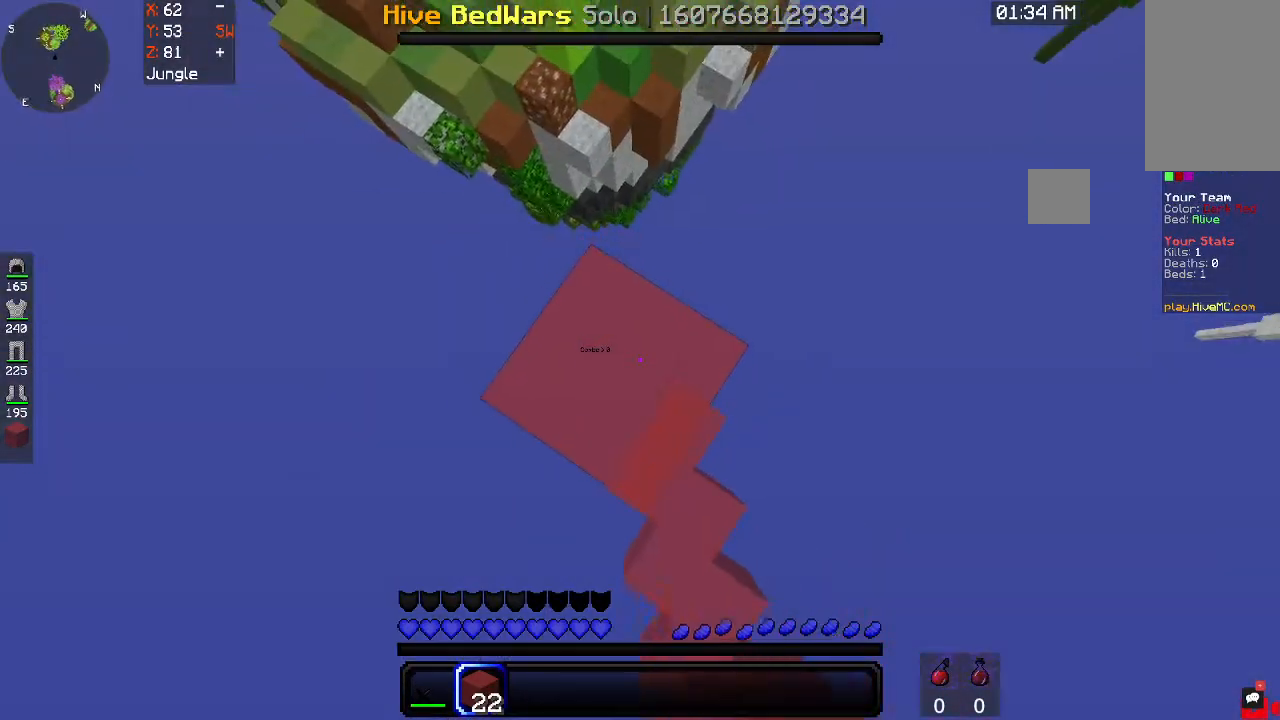
{"keys": ["space"], "mouse": ["right"], "events": []}
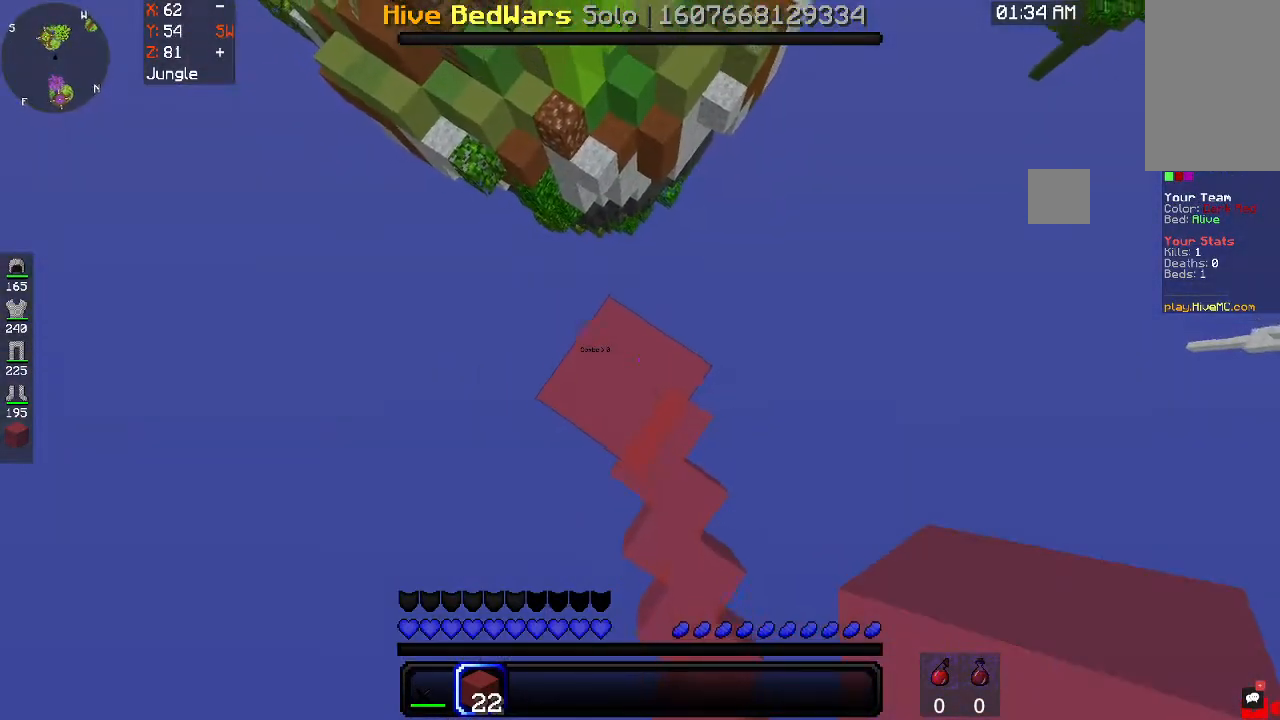
{"keys": ["space"], "mouse": ["right"], "events": []}
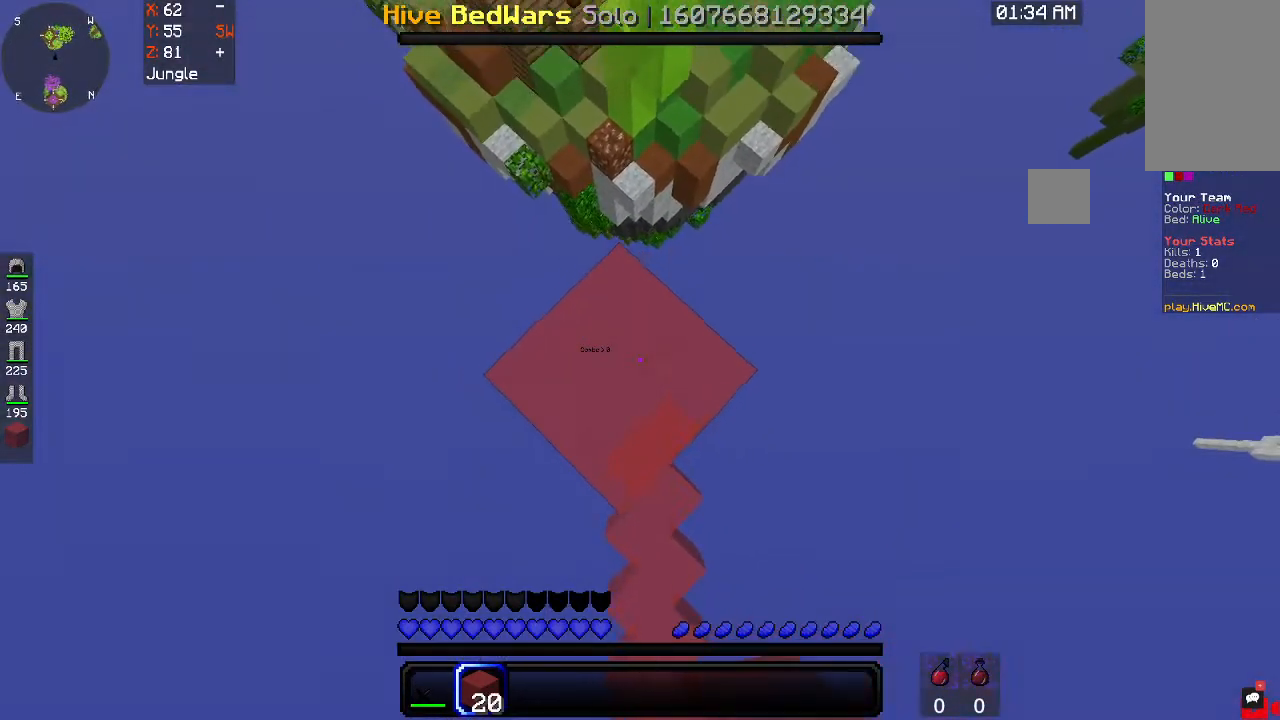
{"keys": ["space"], "mouse": ["right"], "events": []}
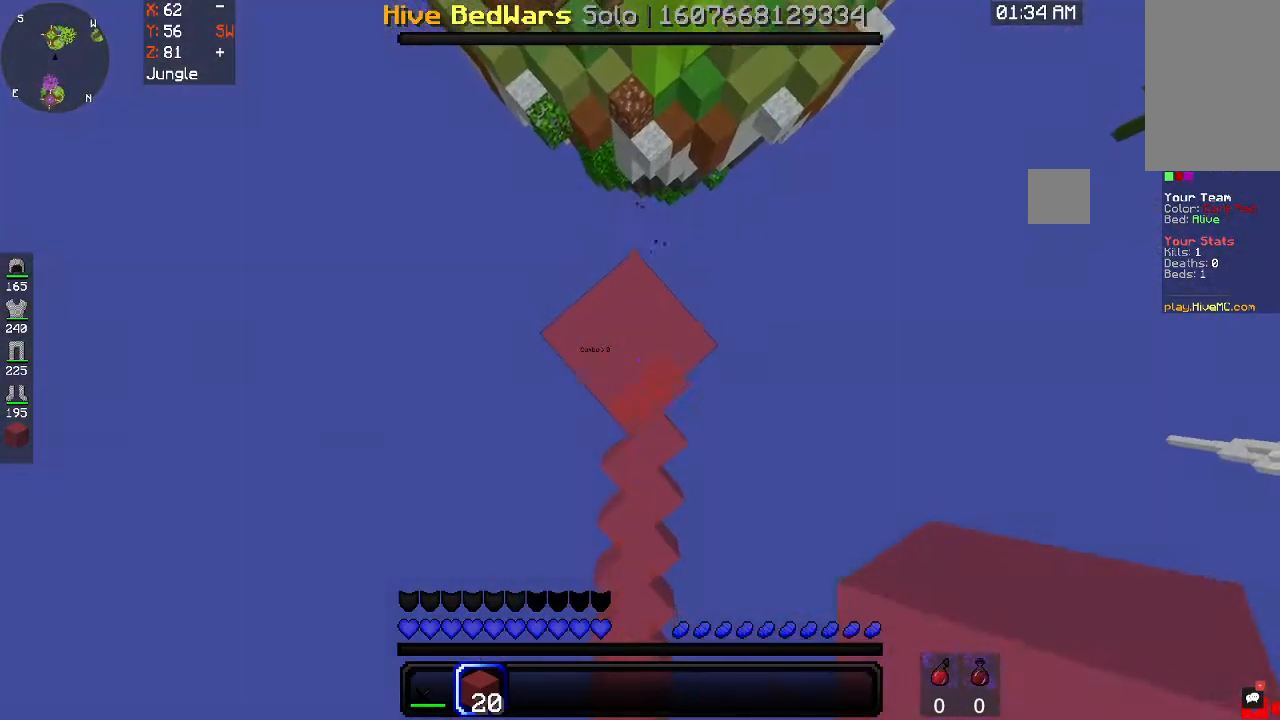
{"keys": [], "mouse": [], "events": [[233, "mouse_right", "up"], [267, "space", "up"]]}
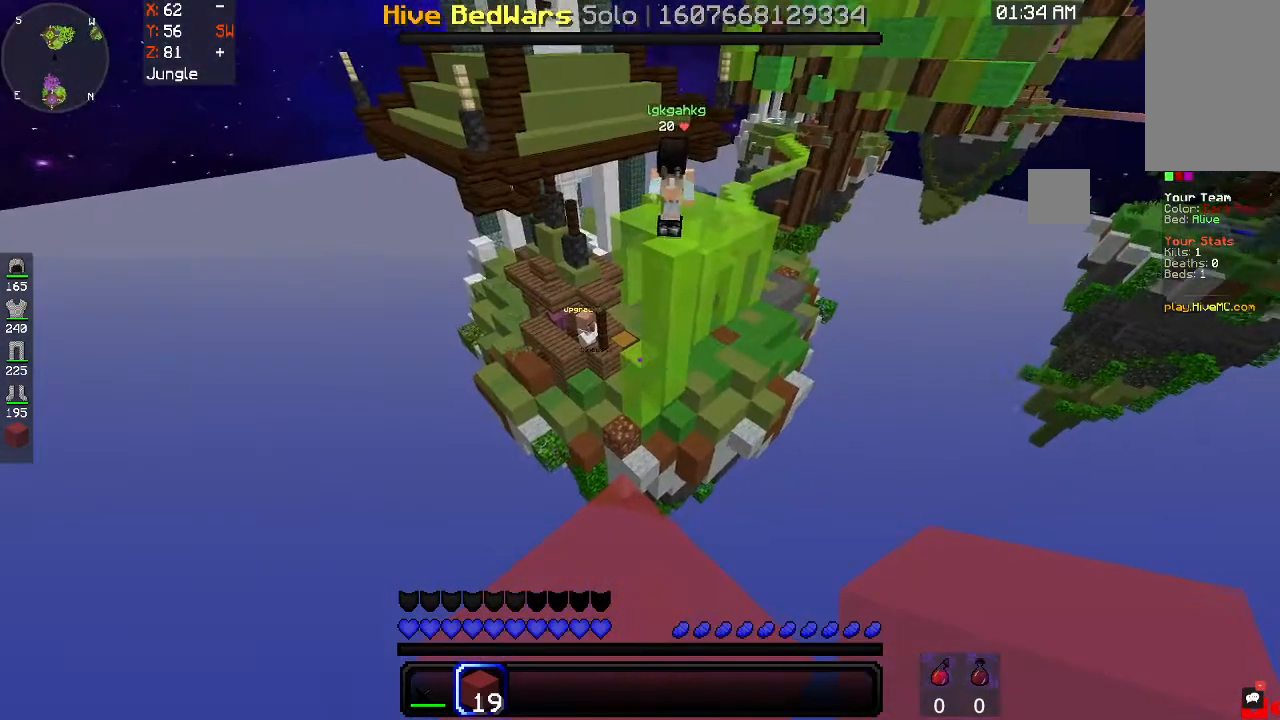
{"keys": [], "mouse": [], "events": []}
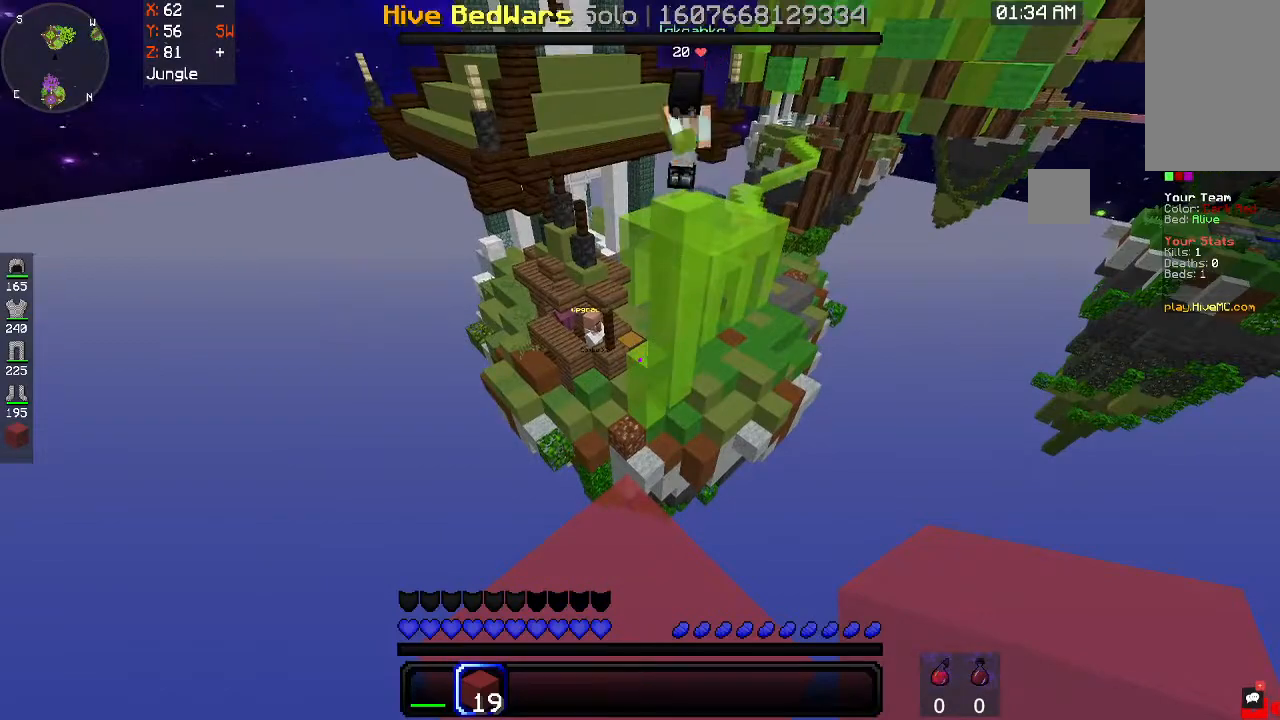
{"keys": ["space"], "mouse": ["right"], "events": [[333, "space", "down"], [500, "mouse_right", "down"]]}
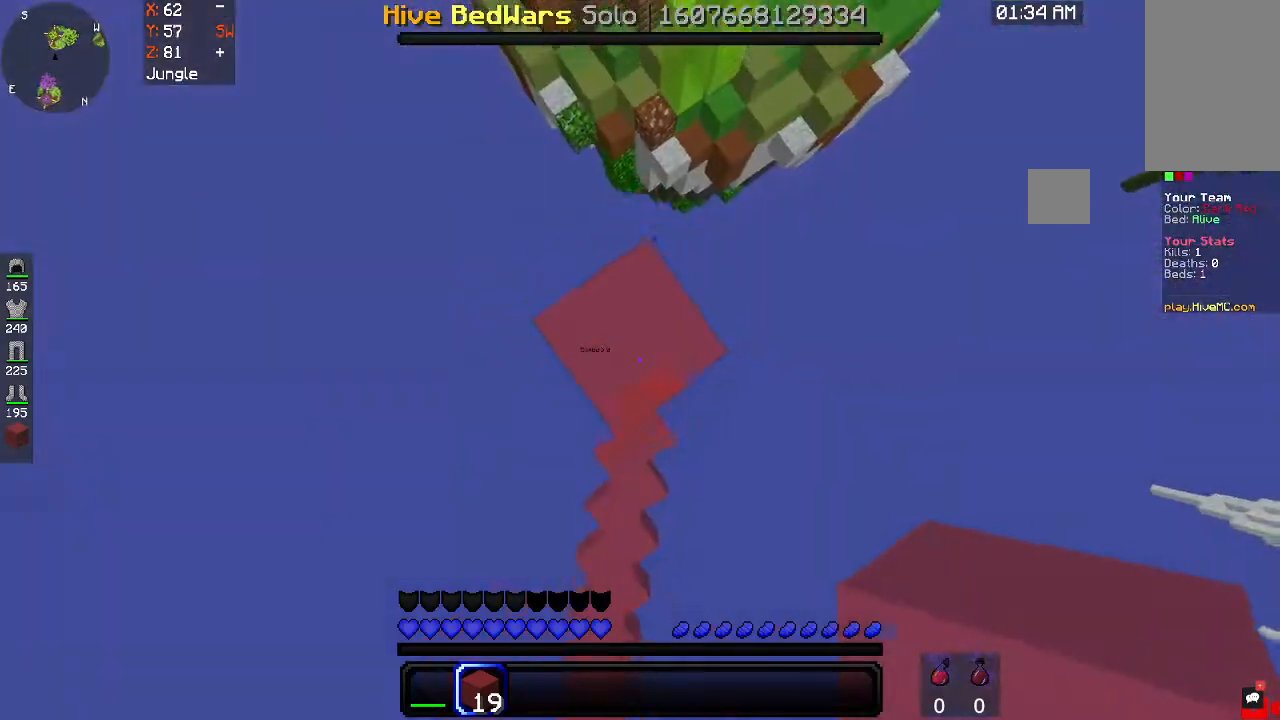
{"keys": ["a", "s"], "mouse": [], "events": [[67, "space", "up"], [133, "mouse_right", "up"], [233, "a", "down"], [467, "s", "down"]]}
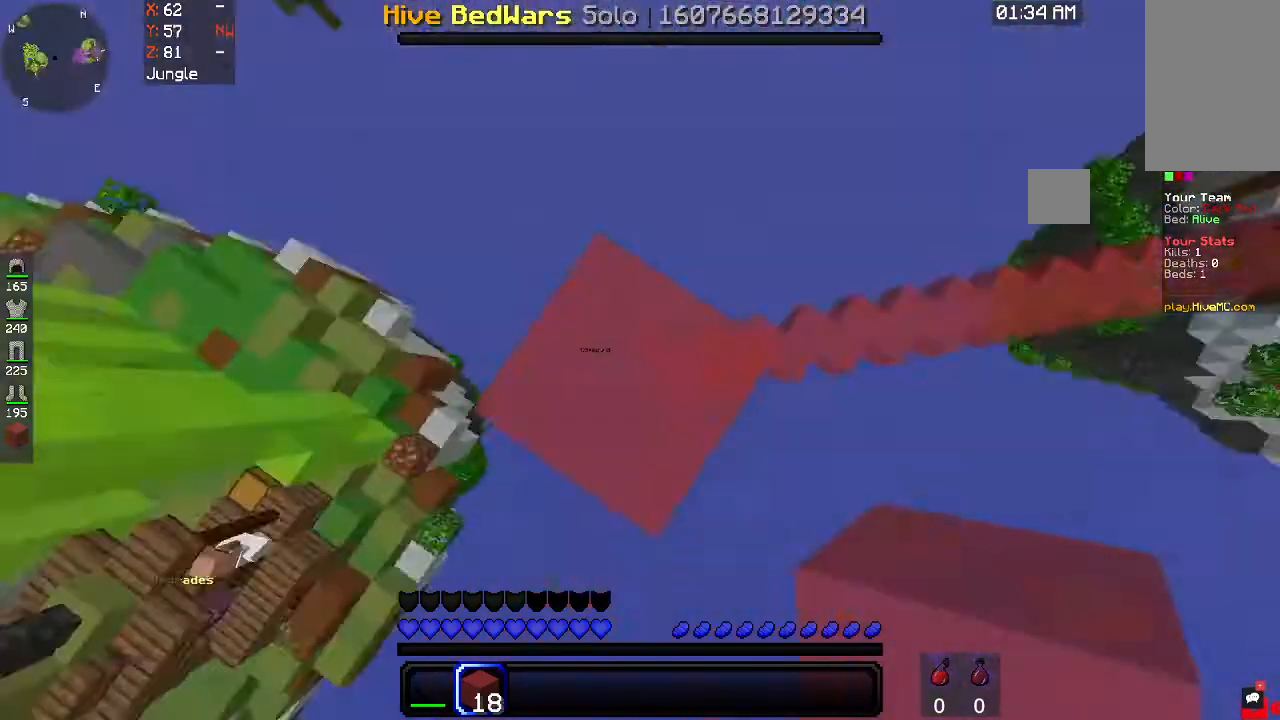
{"keys": ["a", "d", "s"], "mouse": [], "events": [[300, "d", "down"], [400, "a", "up"], [500, "a", "down"]]}
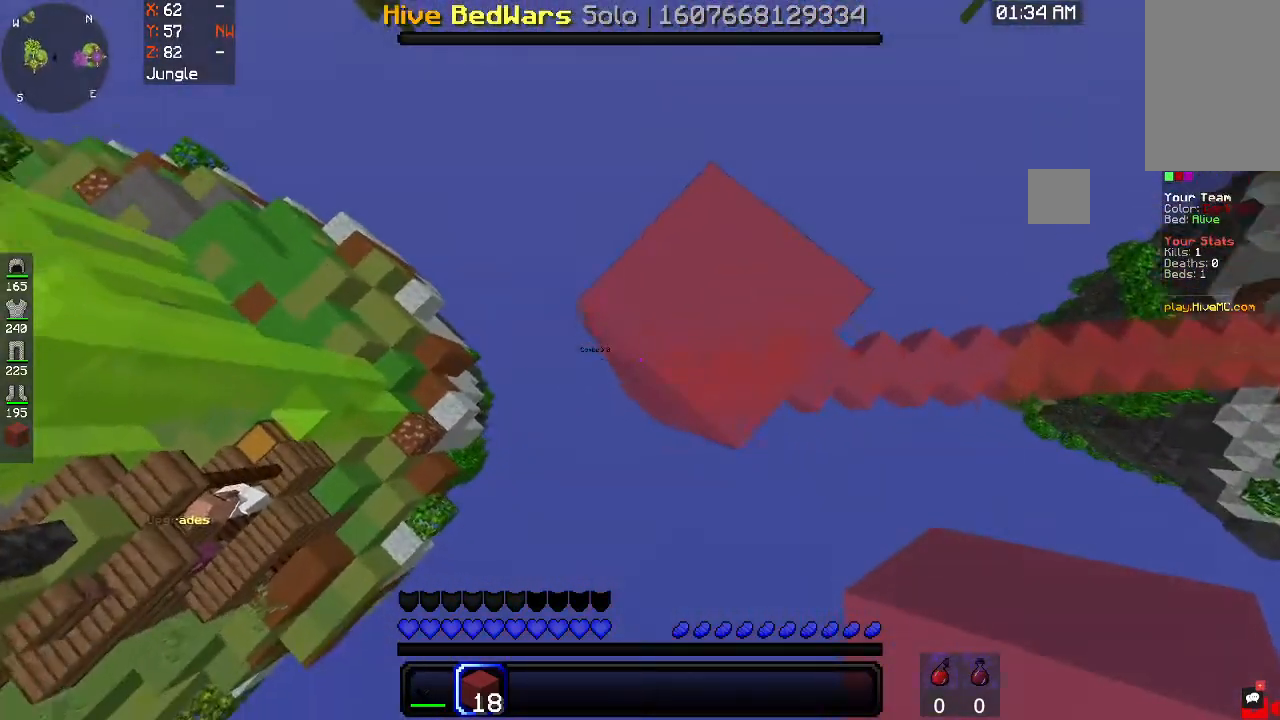
{"keys": ["a", "s"], "mouse": ["right"], "events": [[100, "d", "up"], [100, "mouse_right", "down"]]}